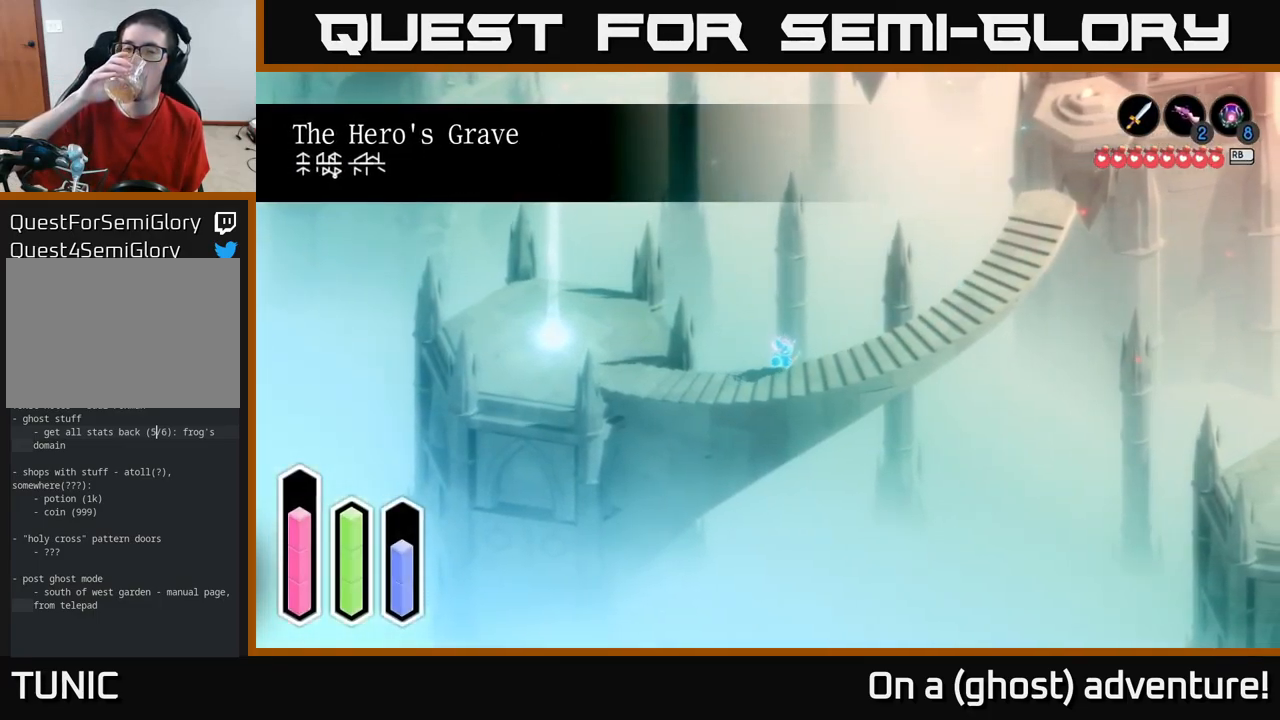
Gameplay with a controller (Xbox layout); each line is a JSON object with the inputs held at the frame after it. "events" lists button and stick changes between this image and that frame as [ms after this image, input, new state], when the widget could be followed in between.
{"buttons": [], "left_stick": "up-right", "right_stick": "center", "events": [[50, "left_stick", "right"], [350, "left_stick", "up-right"]]}
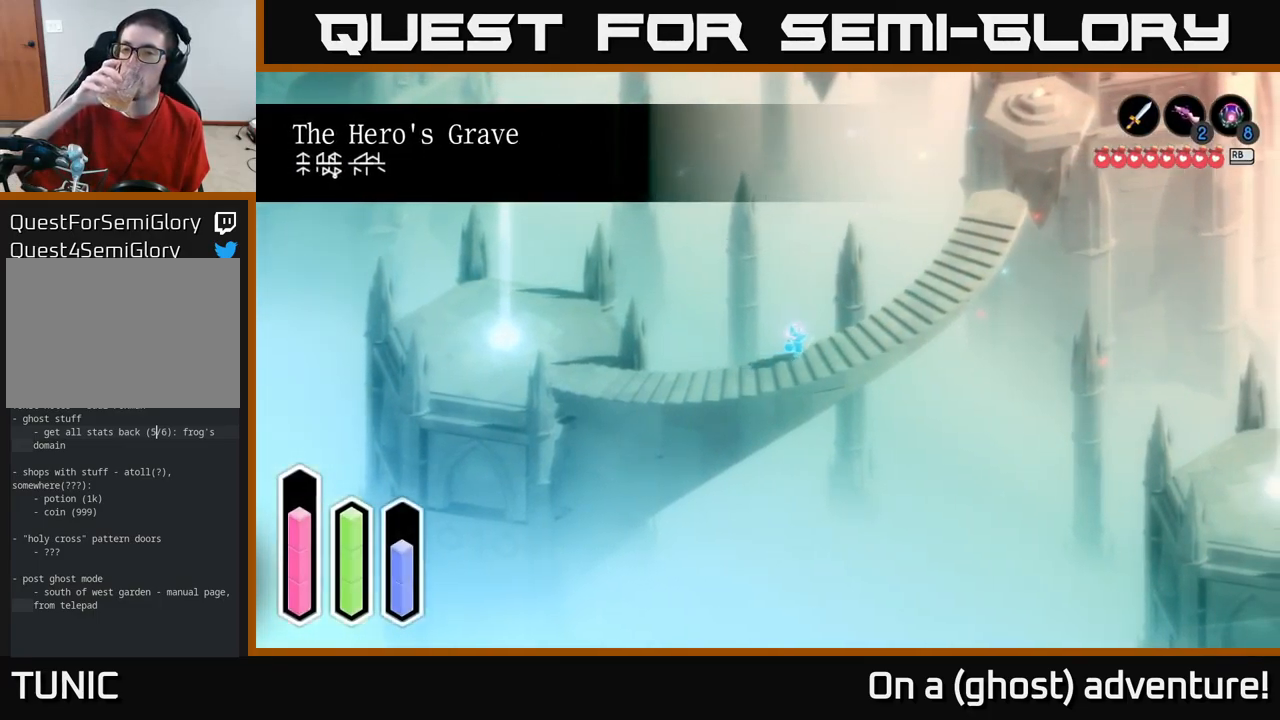
{"buttons": [], "left_stick": "up-right", "right_stick": "center", "events": []}
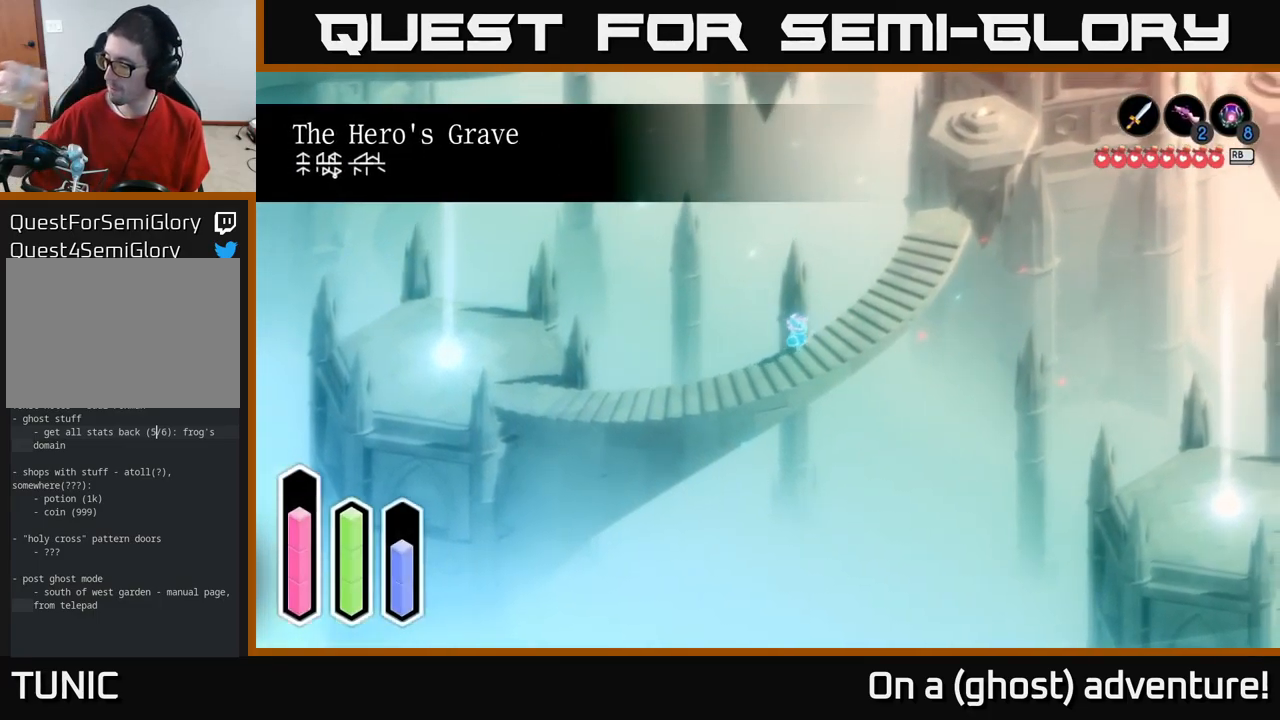
{"buttons": [], "left_stick": "up-right", "right_stick": "center", "events": []}
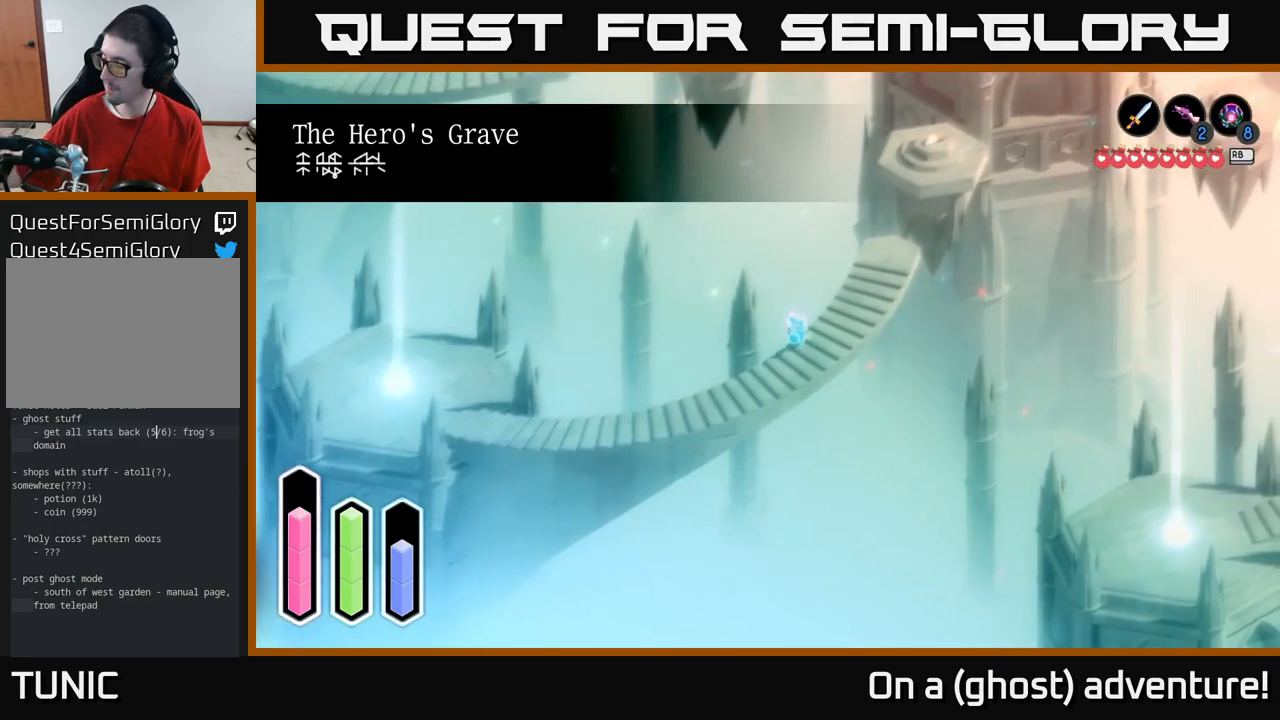
{"buttons": [], "left_stick": "up-right", "right_stick": "center", "events": []}
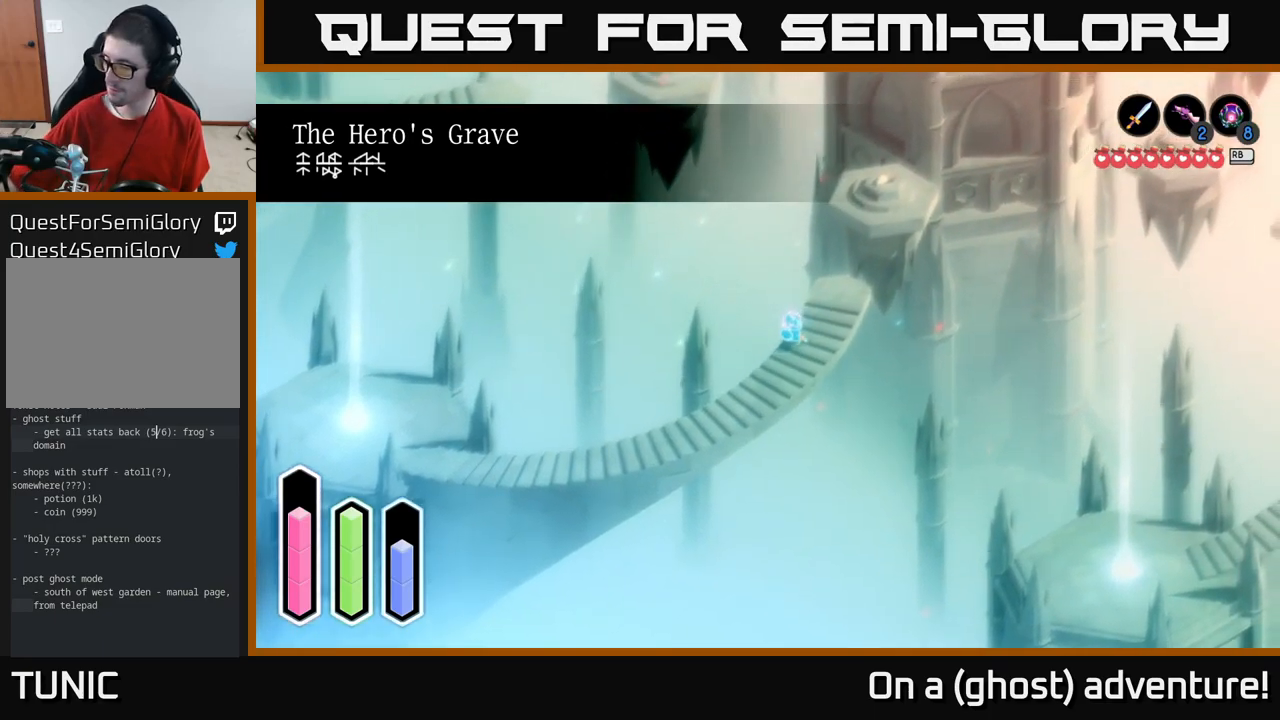
{"buttons": [], "left_stick": "up-right", "right_stick": "center", "events": []}
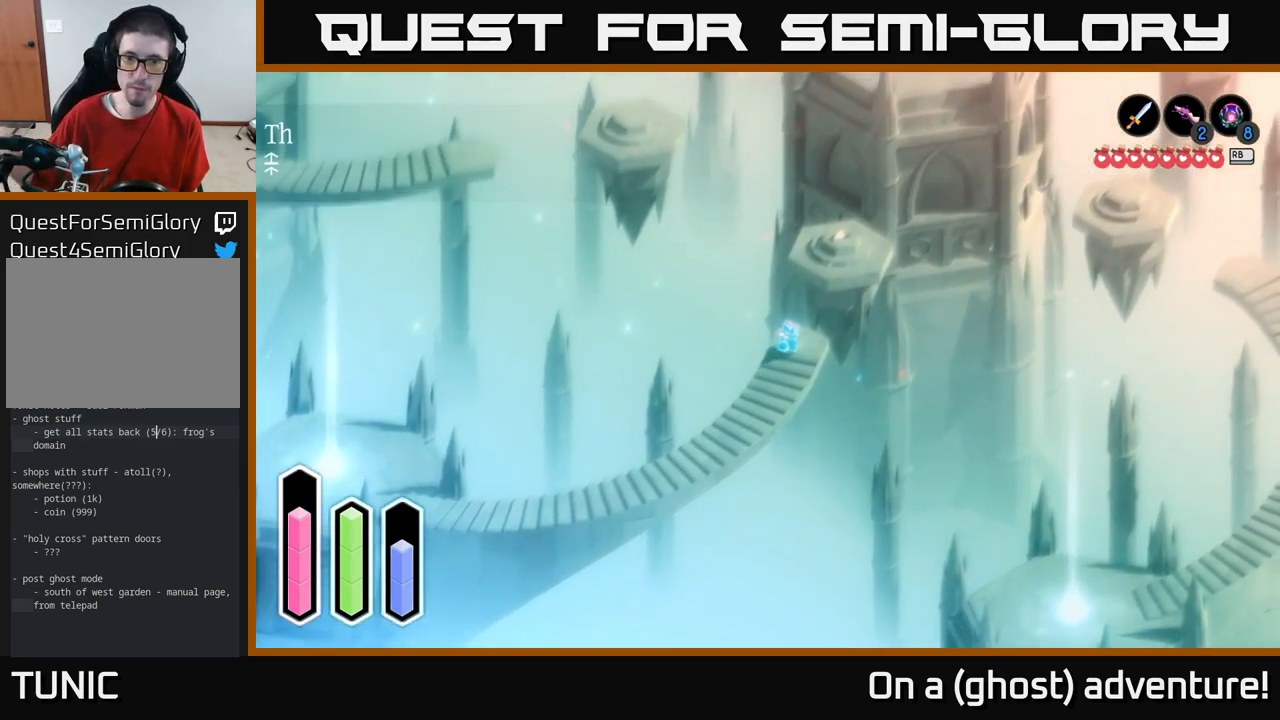
{"buttons": [], "left_stick": "center", "right_stick": "center", "events": [[183, "left_stick", "up"], [350, "left_stick", "center"]]}
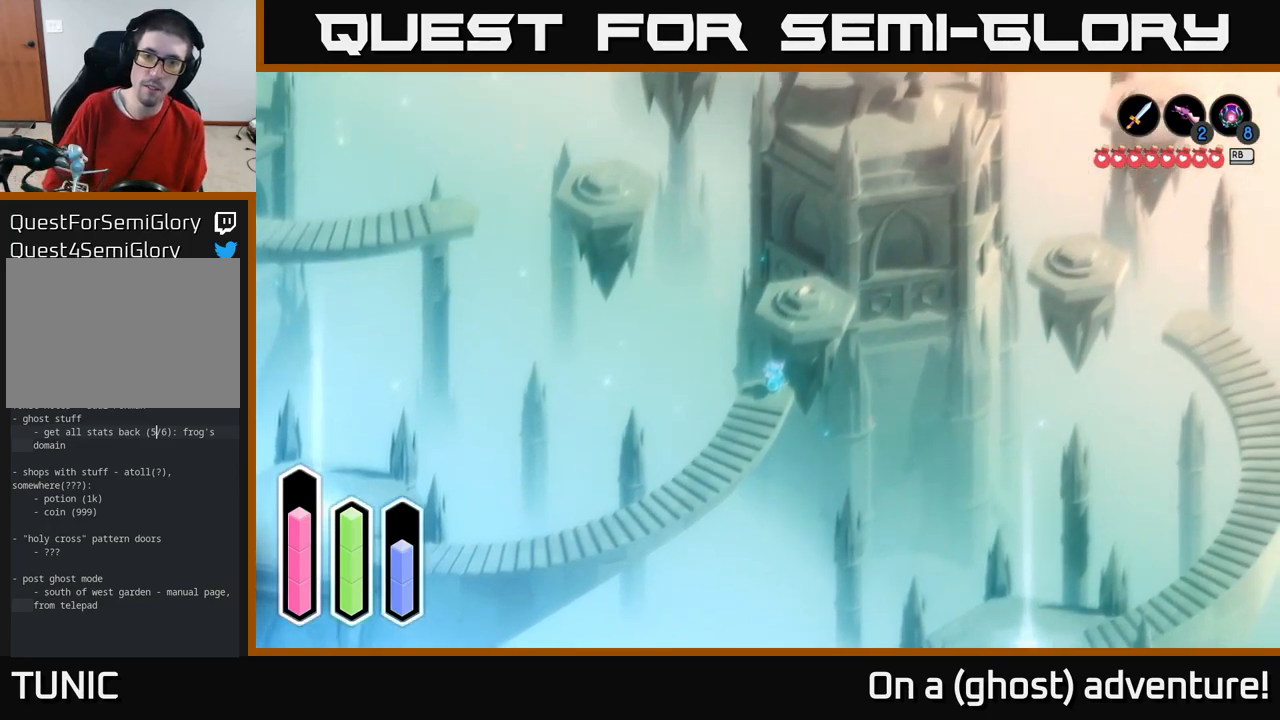
{"buttons": [], "left_stick": "center", "right_stick": "center", "events": [[66, "left_stick", "up"], [216, "A", "down"], [316, "A", "up"], [483, "left_stick", "center"]]}
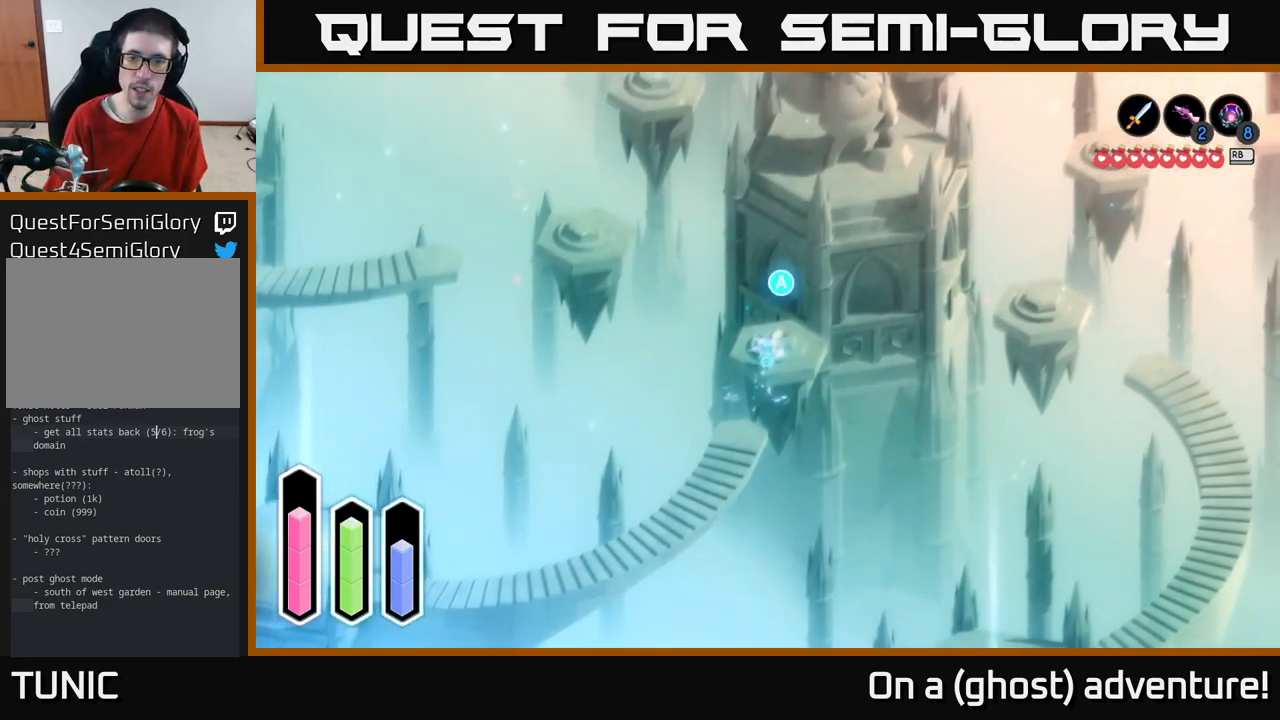
{"buttons": [], "left_stick": "center", "right_stick": "center", "events": [[250, "A", "down"], [333, "A", "up"]]}
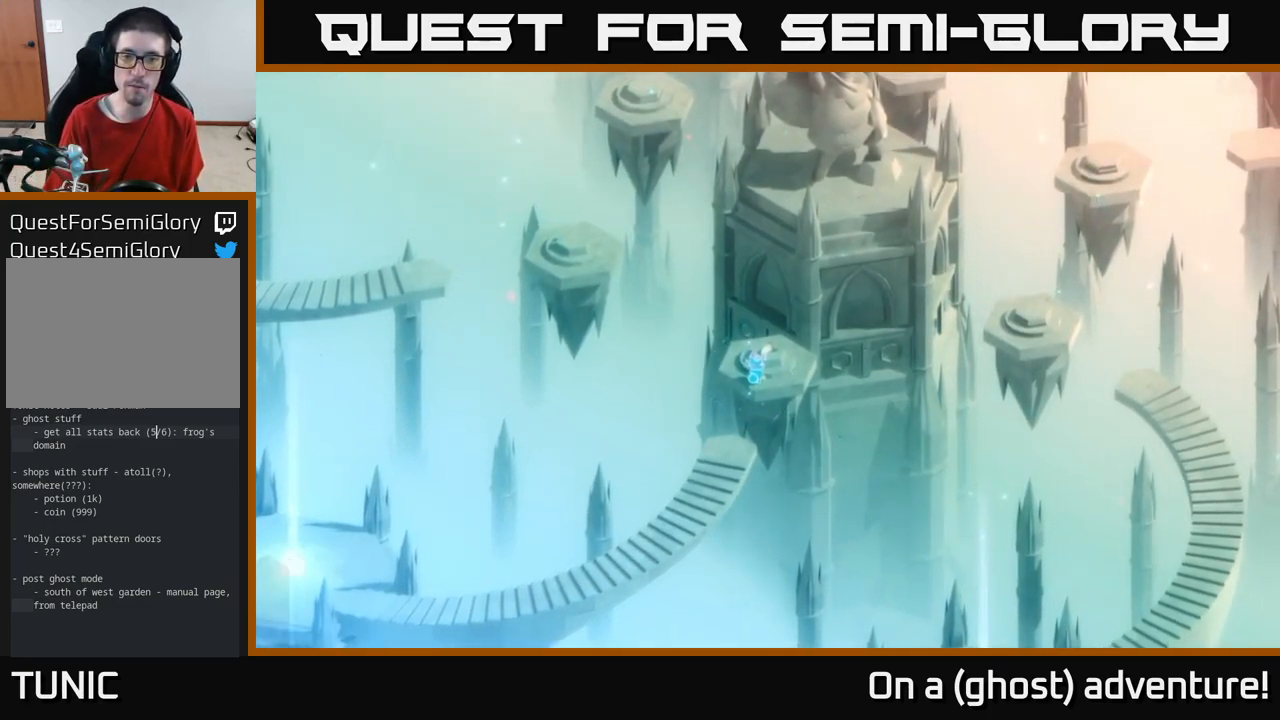
{"buttons": [], "left_stick": "center", "right_stick": "center", "events": []}
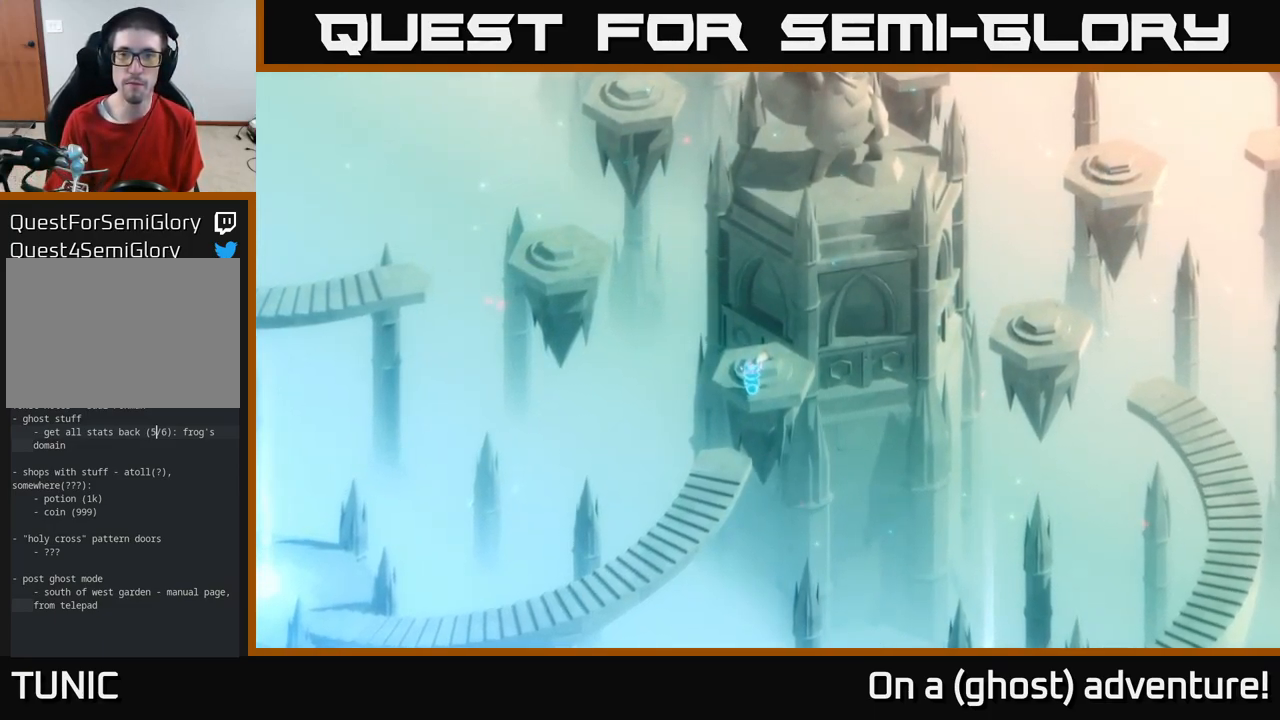
{"buttons": [], "left_stick": "center", "right_stick": "center", "events": []}
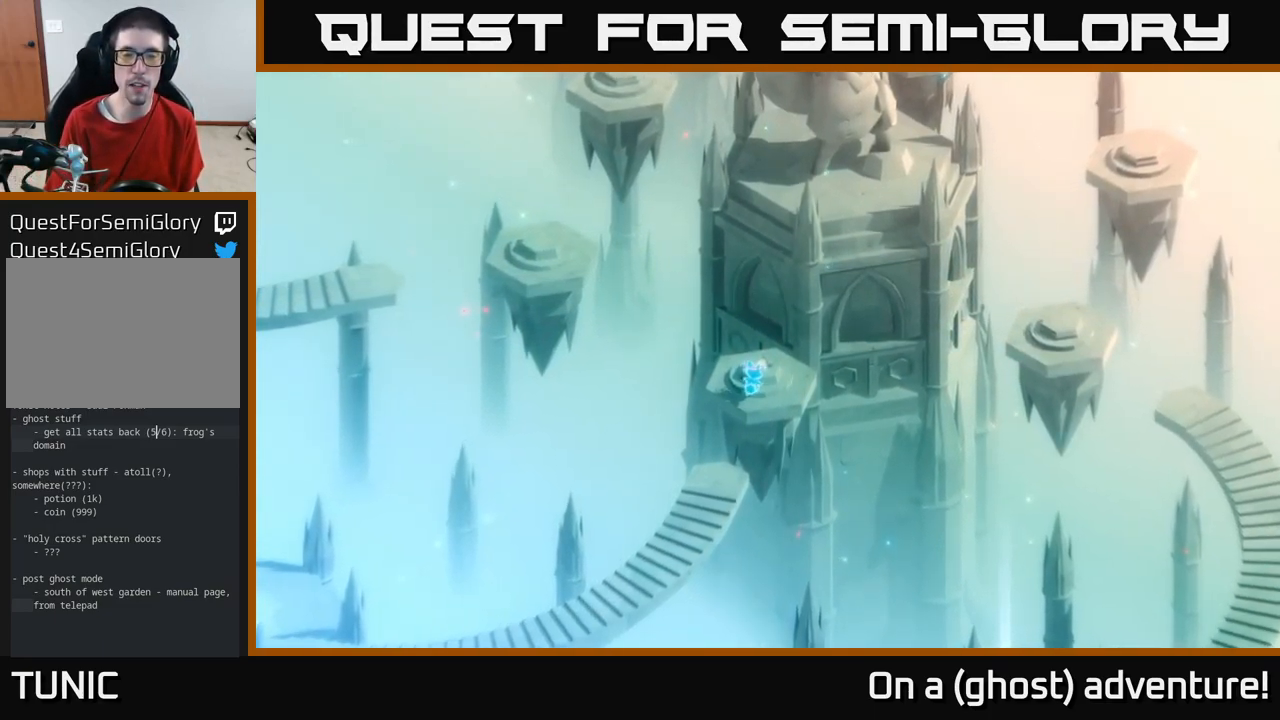
{"buttons": [], "left_stick": "center", "right_stick": "center", "events": []}
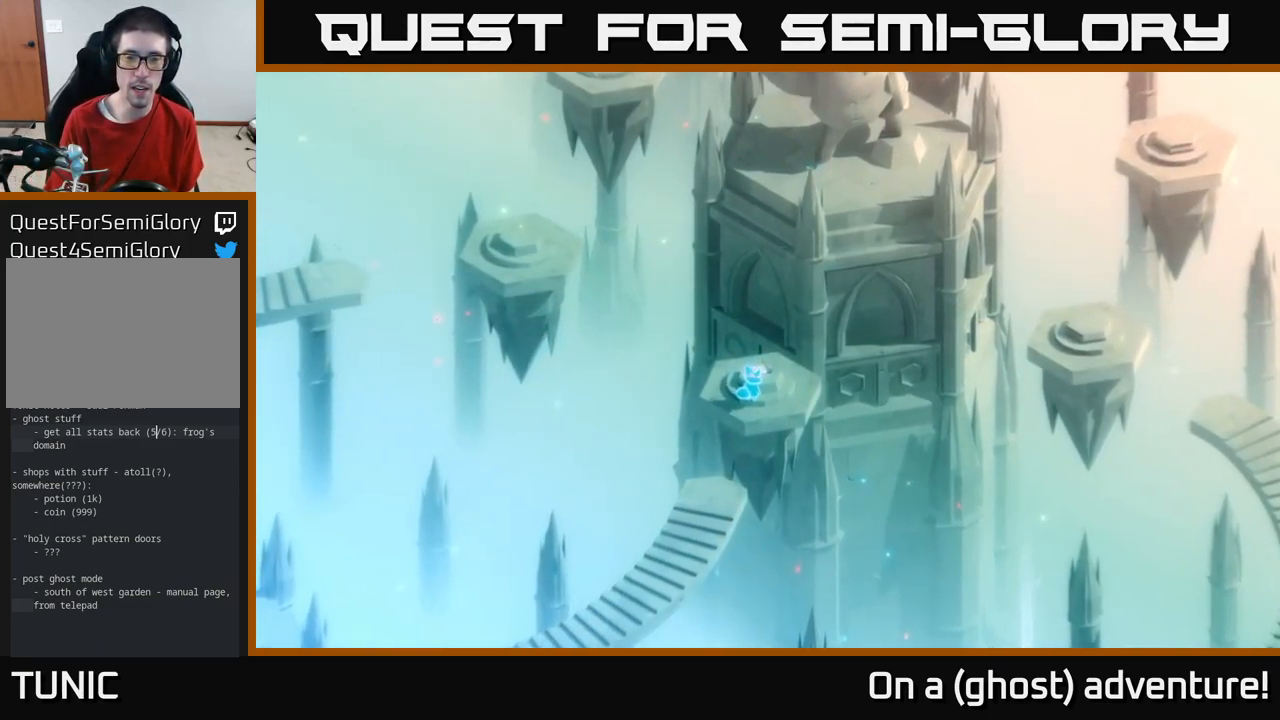
{"buttons": [], "left_stick": "center", "right_stick": "center", "events": []}
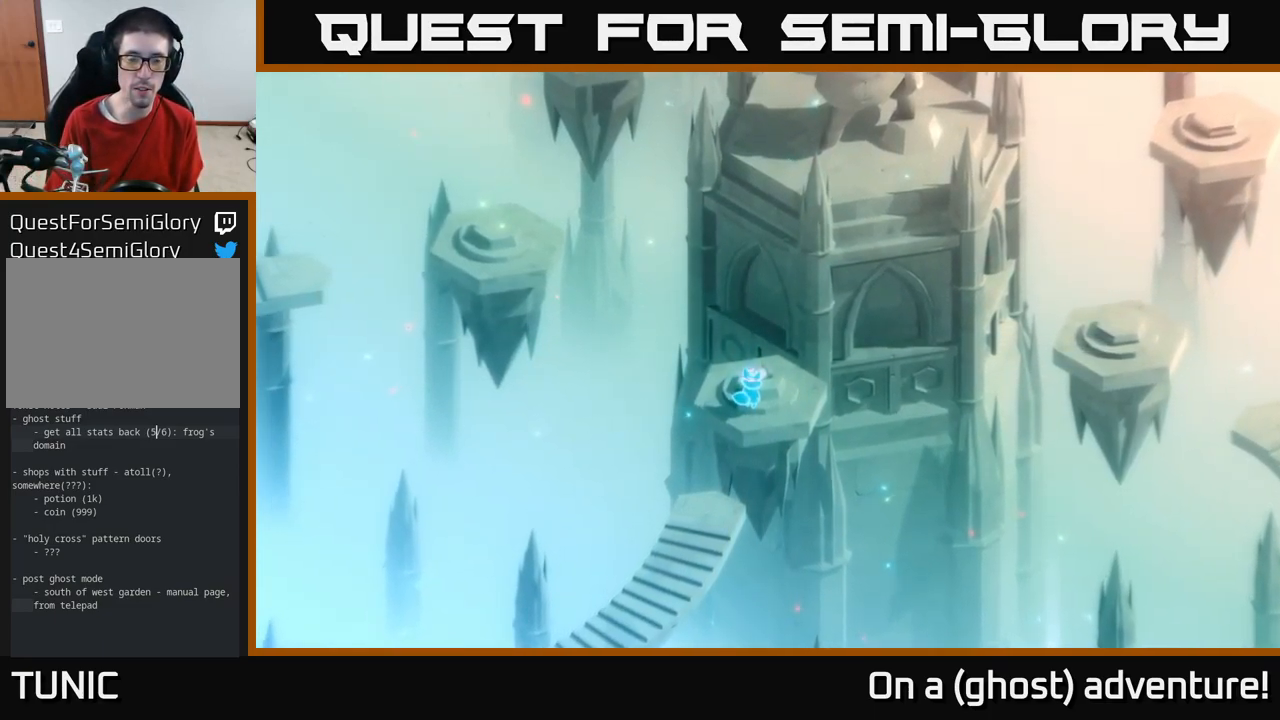
{"buttons": [], "left_stick": "center", "right_stick": "center", "events": []}
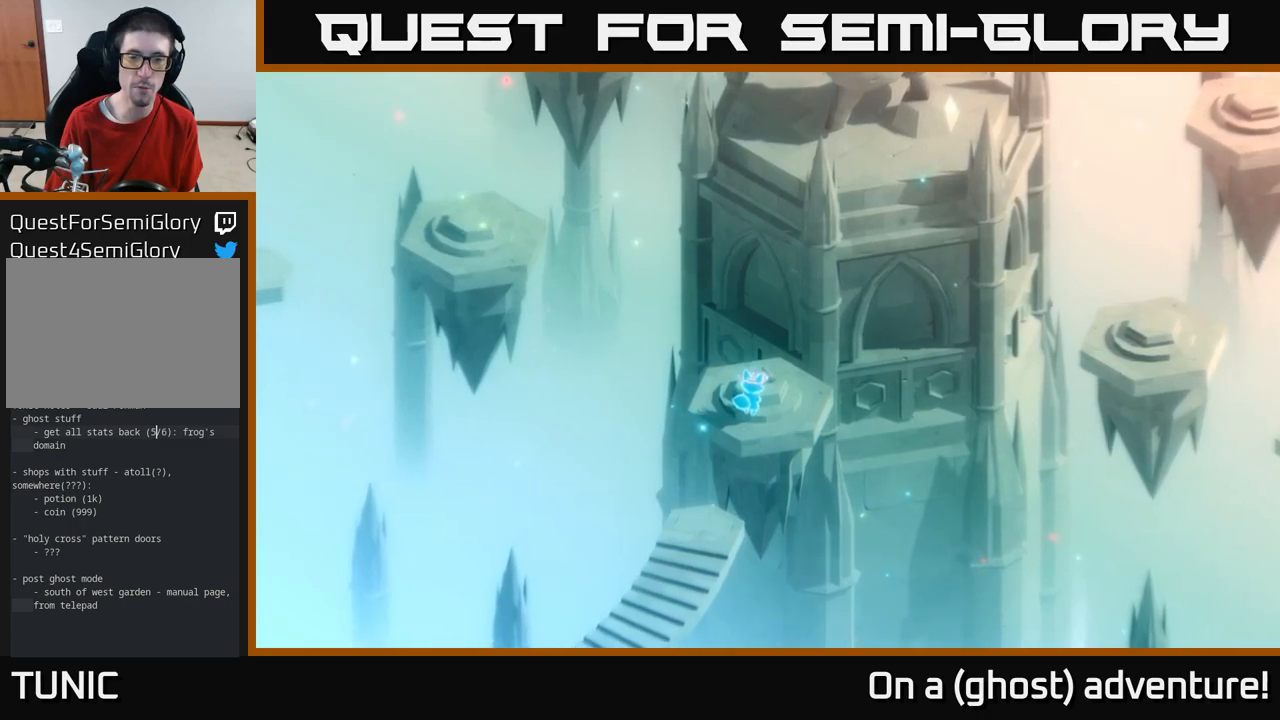
{"buttons": [], "left_stick": "center", "right_stick": "center", "events": []}
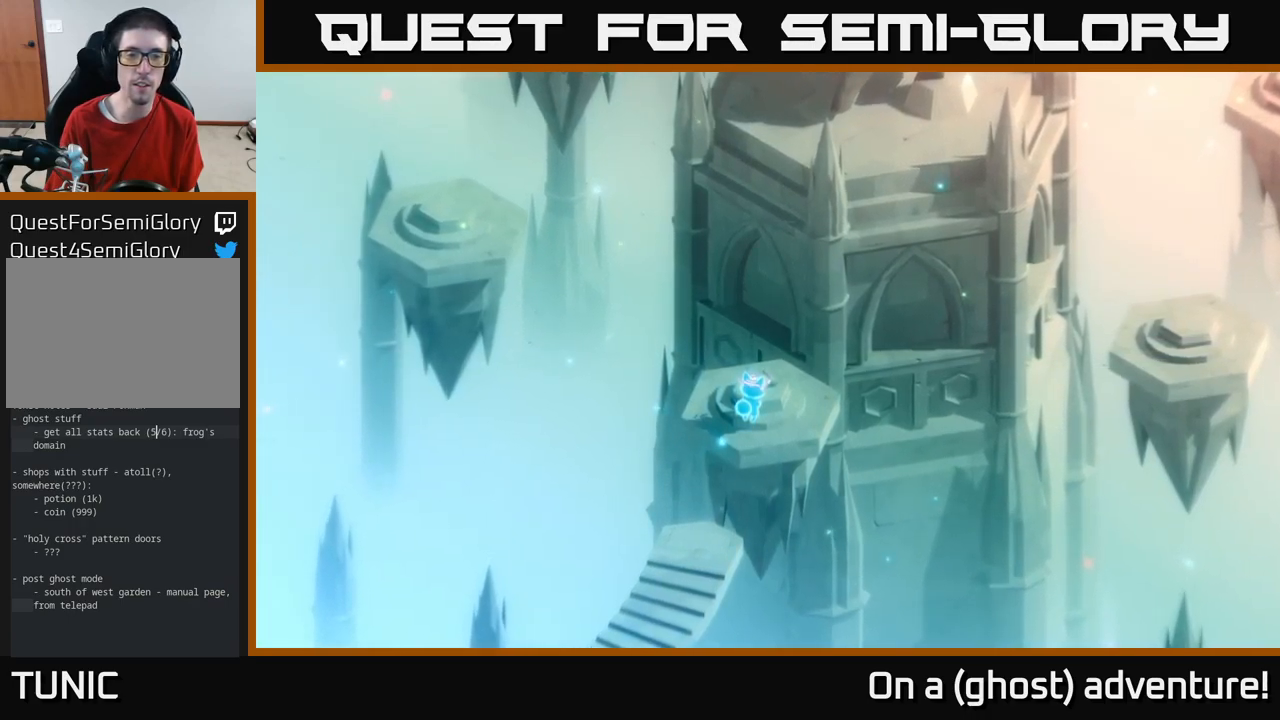
{"buttons": [], "left_stick": "center", "right_stick": "center", "events": []}
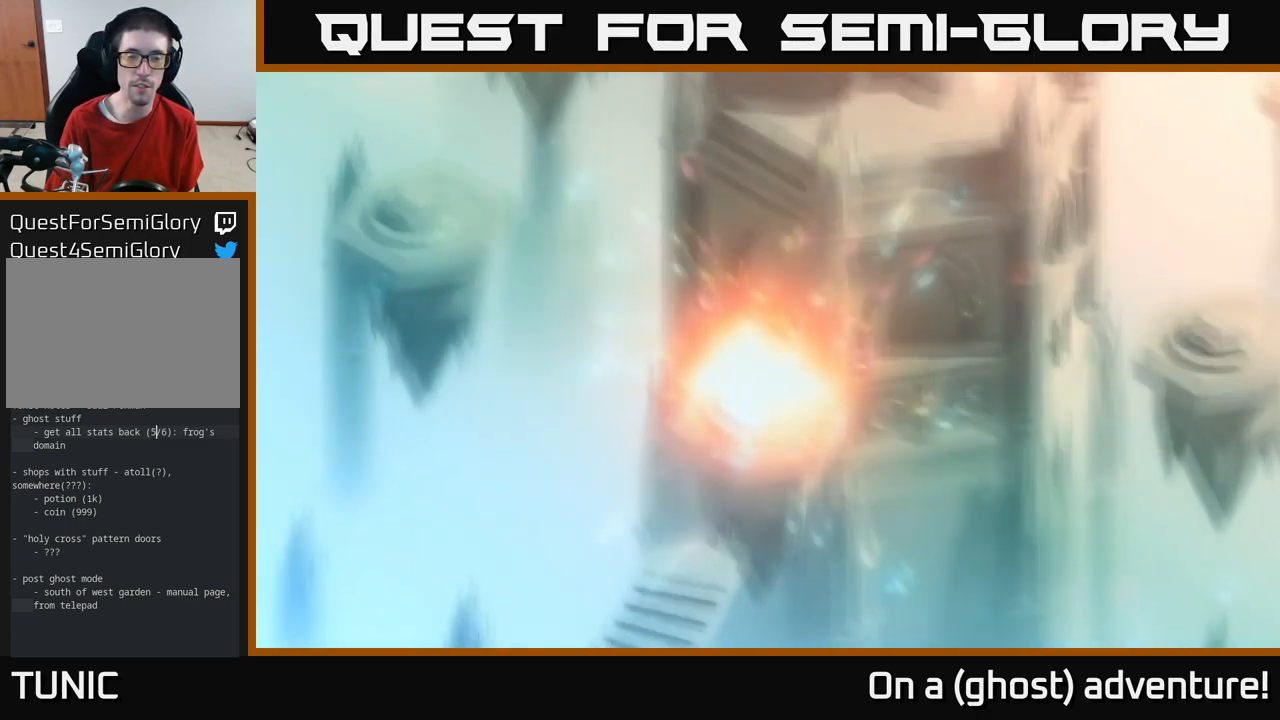
{"buttons": [], "left_stick": "center", "right_stick": "center", "events": []}
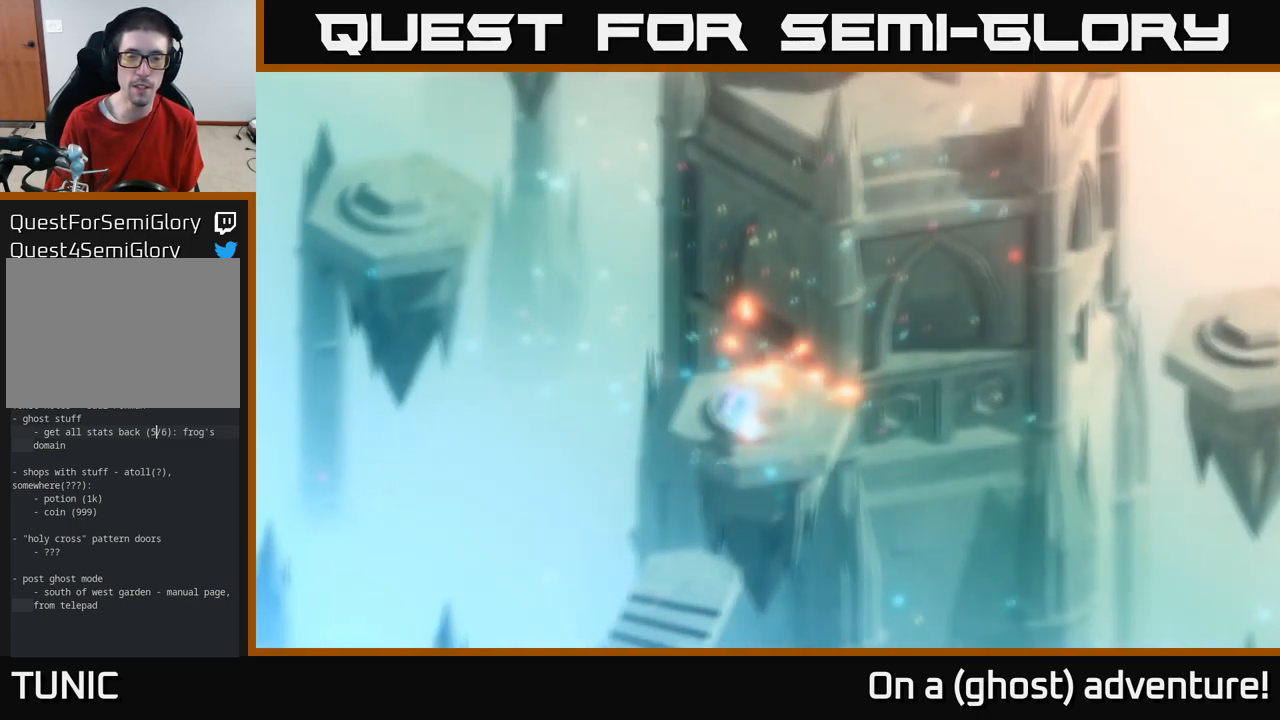
{"buttons": [], "left_stick": "center", "right_stick": "center", "events": []}
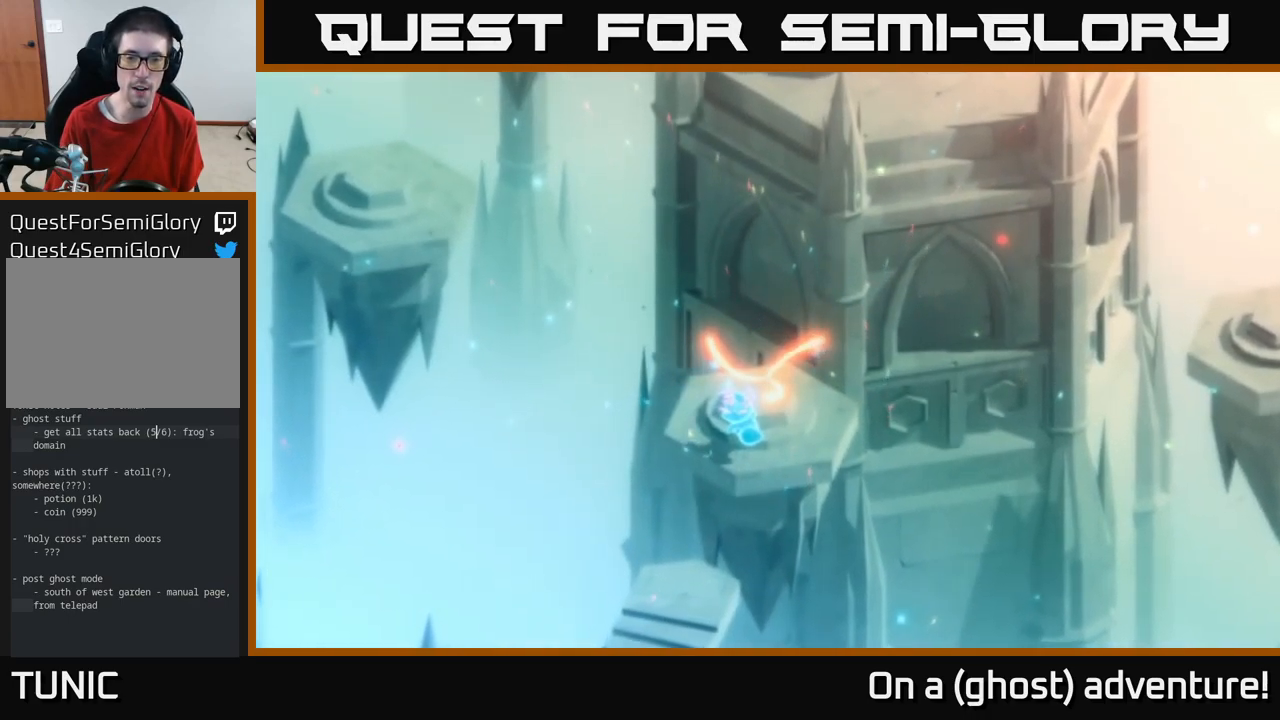
{"buttons": [], "left_stick": "center", "right_stick": "center", "events": [[133, "left_stick", "up"], [350, "left_stick", "center"]]}
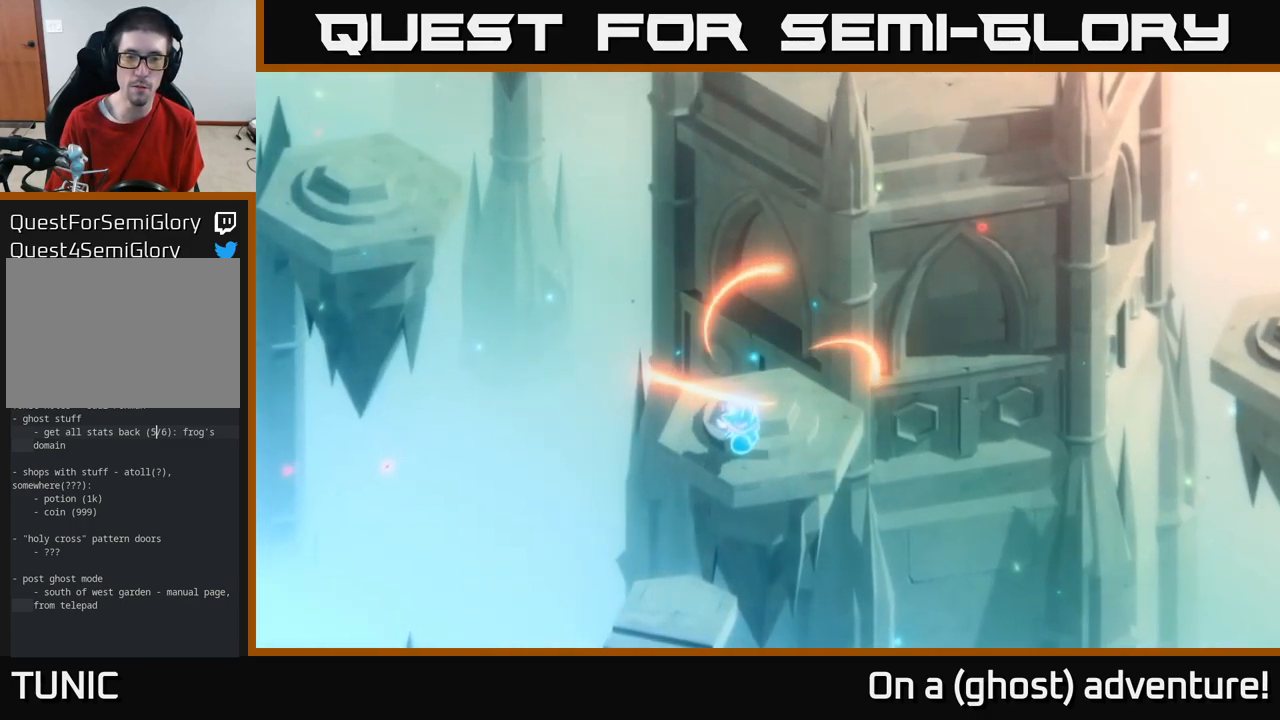
{"buttons": [], "left_stick": "center", "right_stick": "center", "events": []}
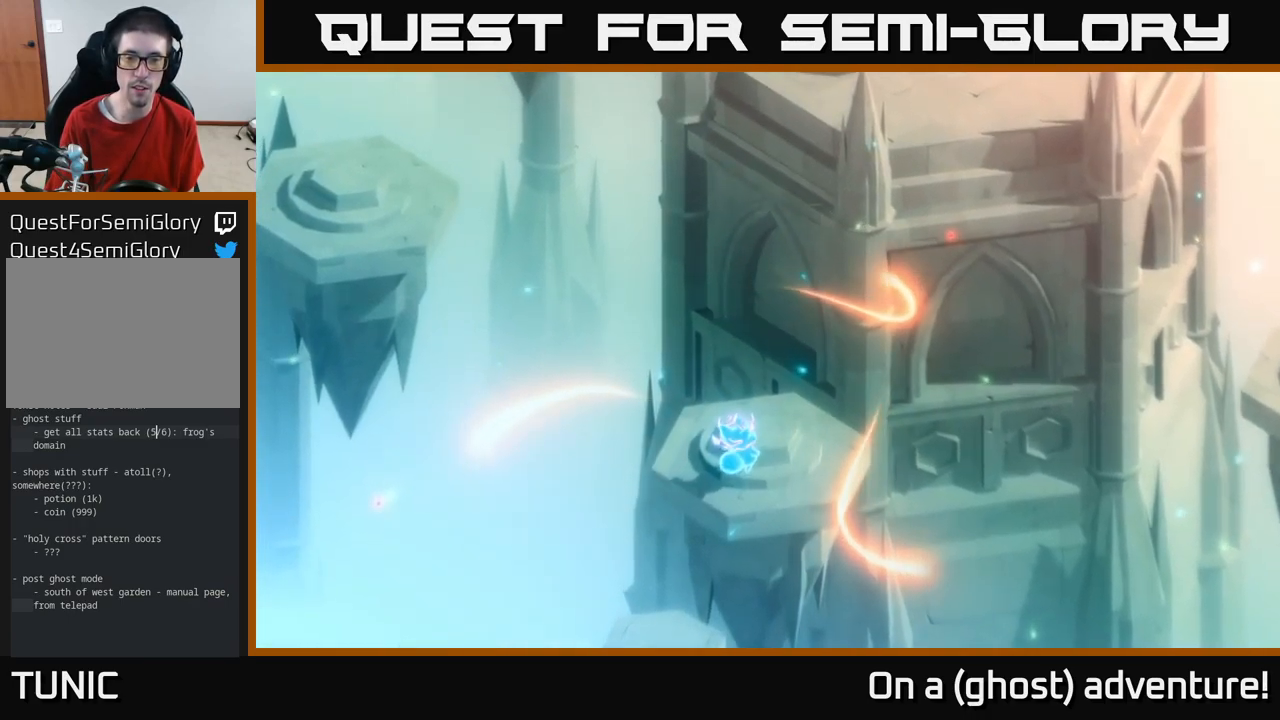
{"buttons": [], "left_stick": "center", "right_stick": "center", "events": []}
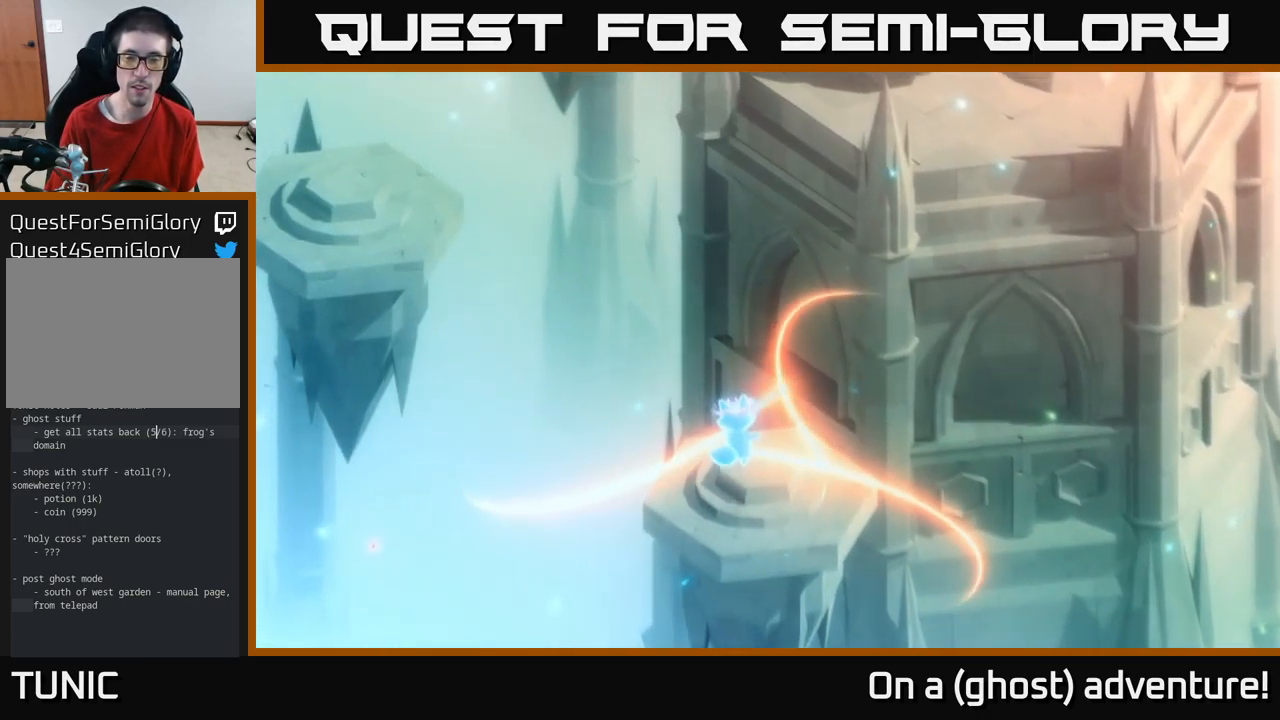
{"buttons": [], "left_stick": "up-right", "right_stick": "center", "events": [[167, "left_stick", "up-right"]]}
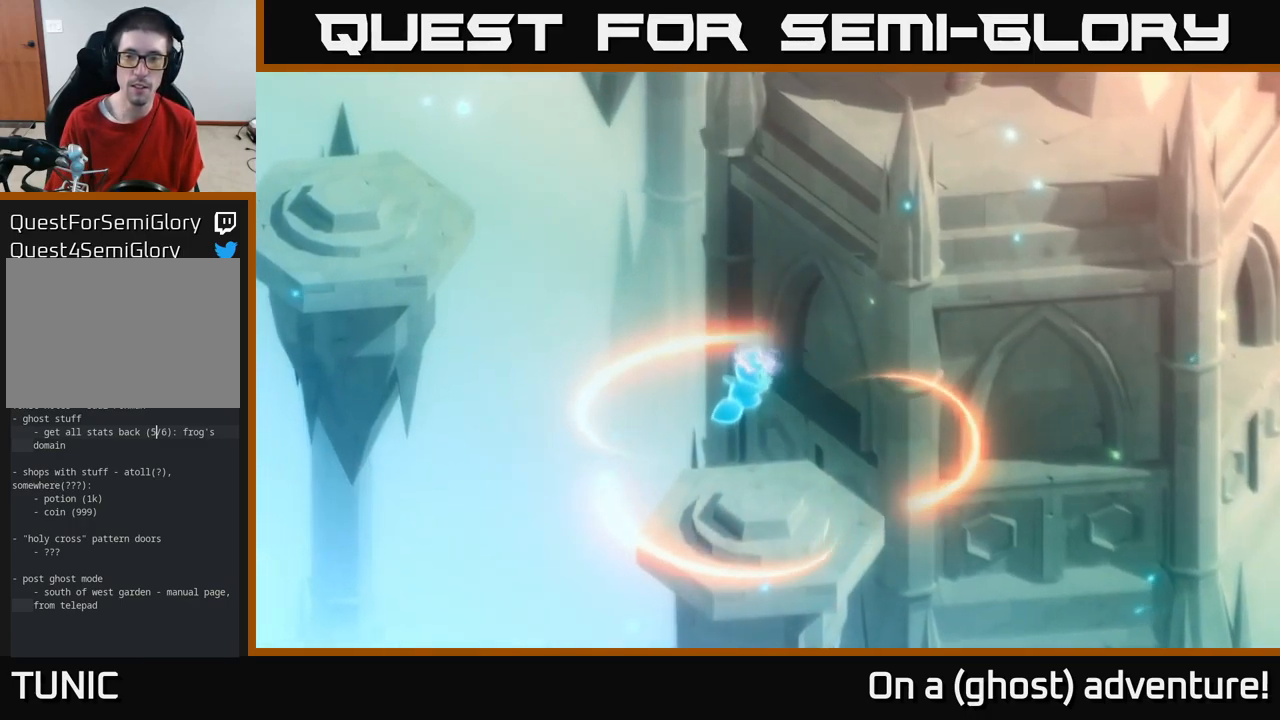
{"buttons": [], "left_stick": "center", "right_stick": "center", "events": [[17, "left_stick", "center"]]}
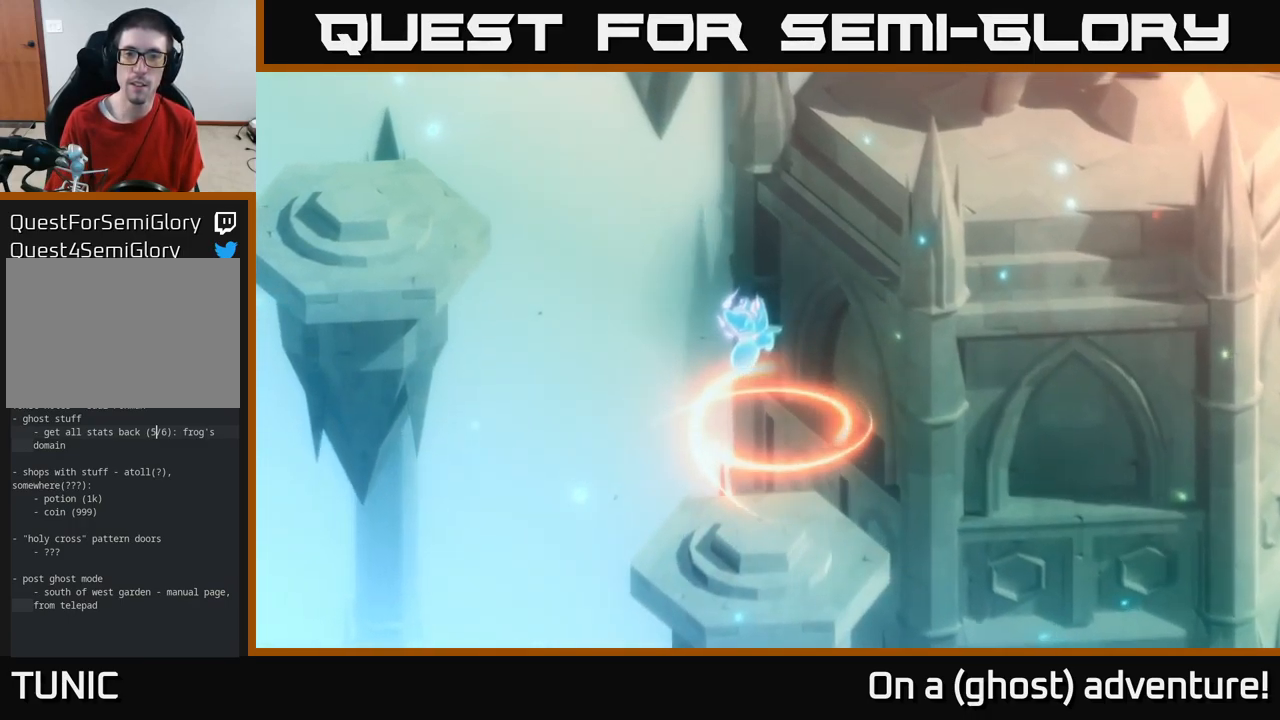
{"buttons": [], "left_stick": "center", "right_stick": "center", "events": []}
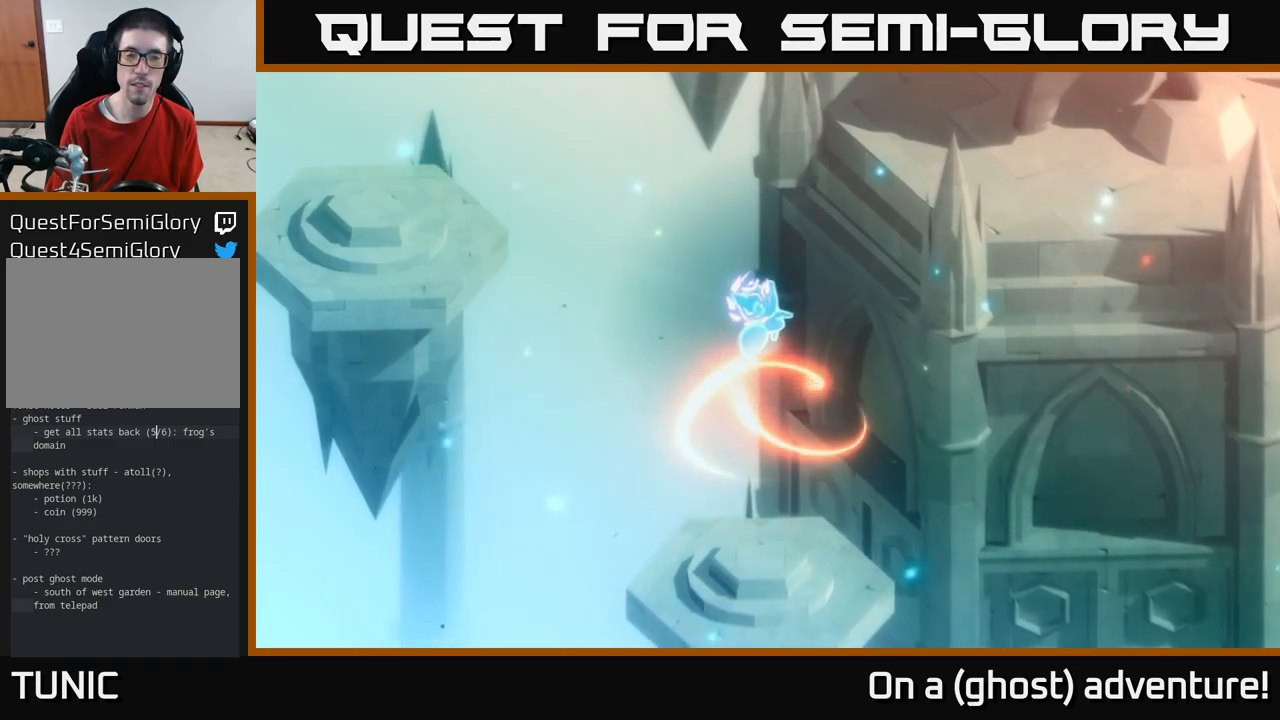
{"buttons": [], "left_stick": "center", "right_stick": "center", "events": []}
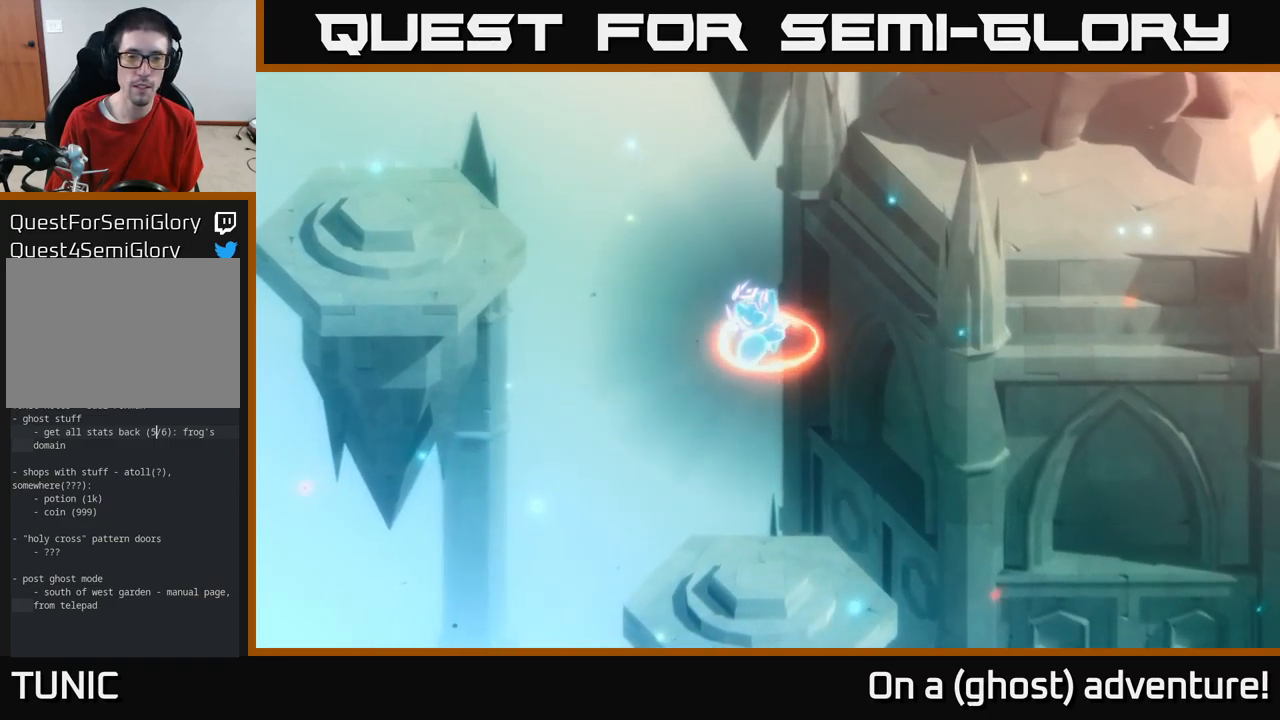
{"buttons": [], "left_stick": "center", "right_stick": "center", "events": []}
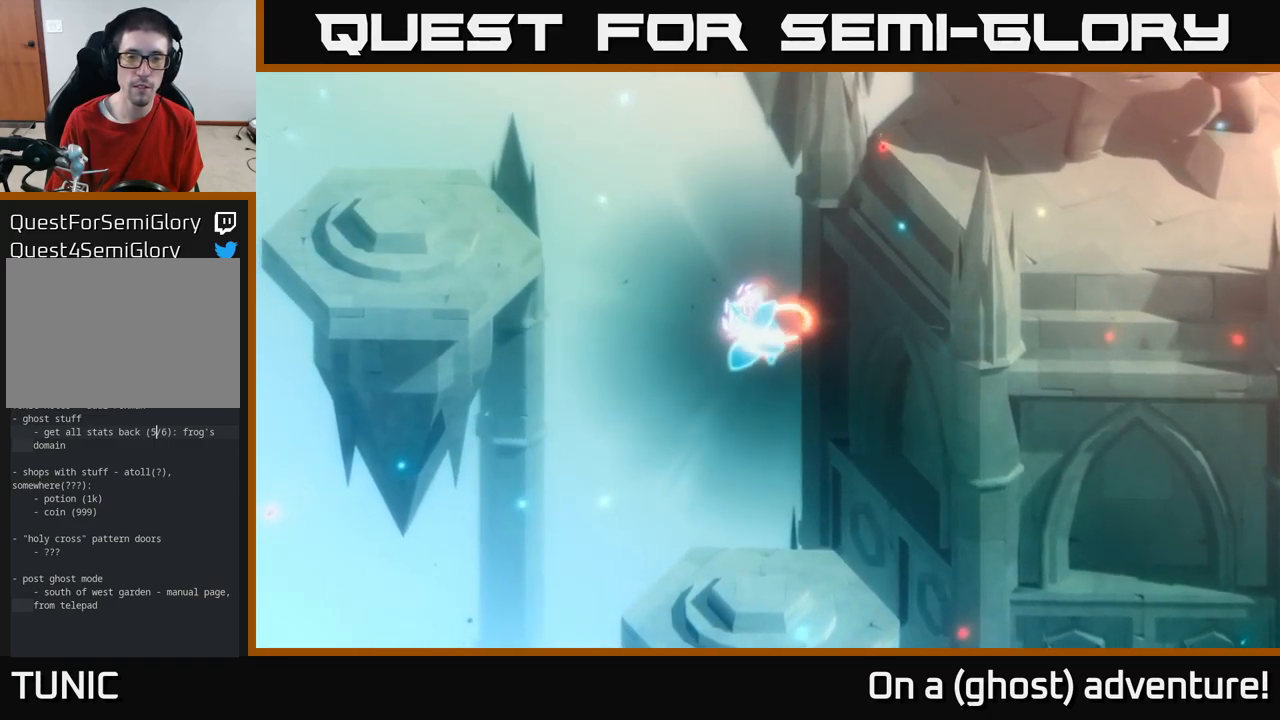
{"buttons": [], "left_stick": "center", "right_stick": "center", "events": []}
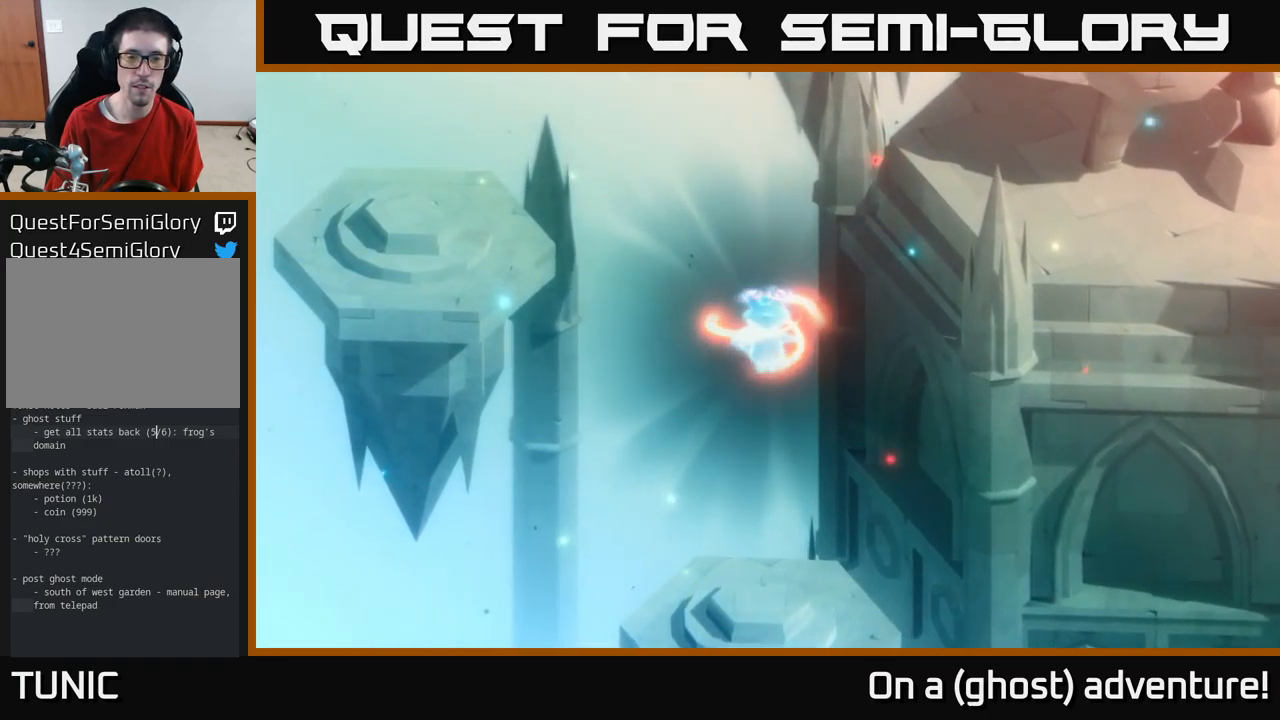
{"buttons": [], "left_stick": "center", "right_stick": "center", "events": []}